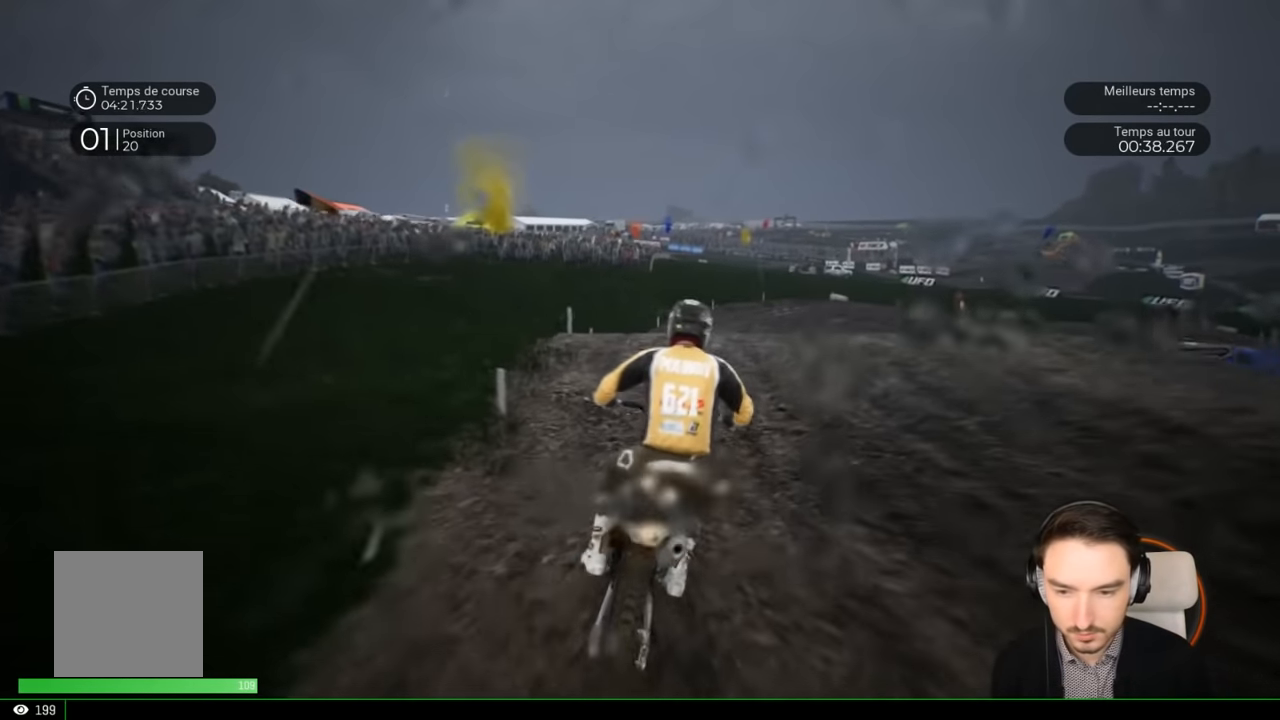
Gameplay with a controller (Xbox layout); each line is a JSON object with the inputs held at the frame after it. "events" lists button and stick changes between this image and that frame as [ms after this image, input, new state], when the widget could be followed in between. Not read: L3 R3.
{"buttons": ["R2"], "left_stick": "right", "right_stick": "center", "events": [[117, "right_stick", "up"], [384, "right_stick", "center"]]}
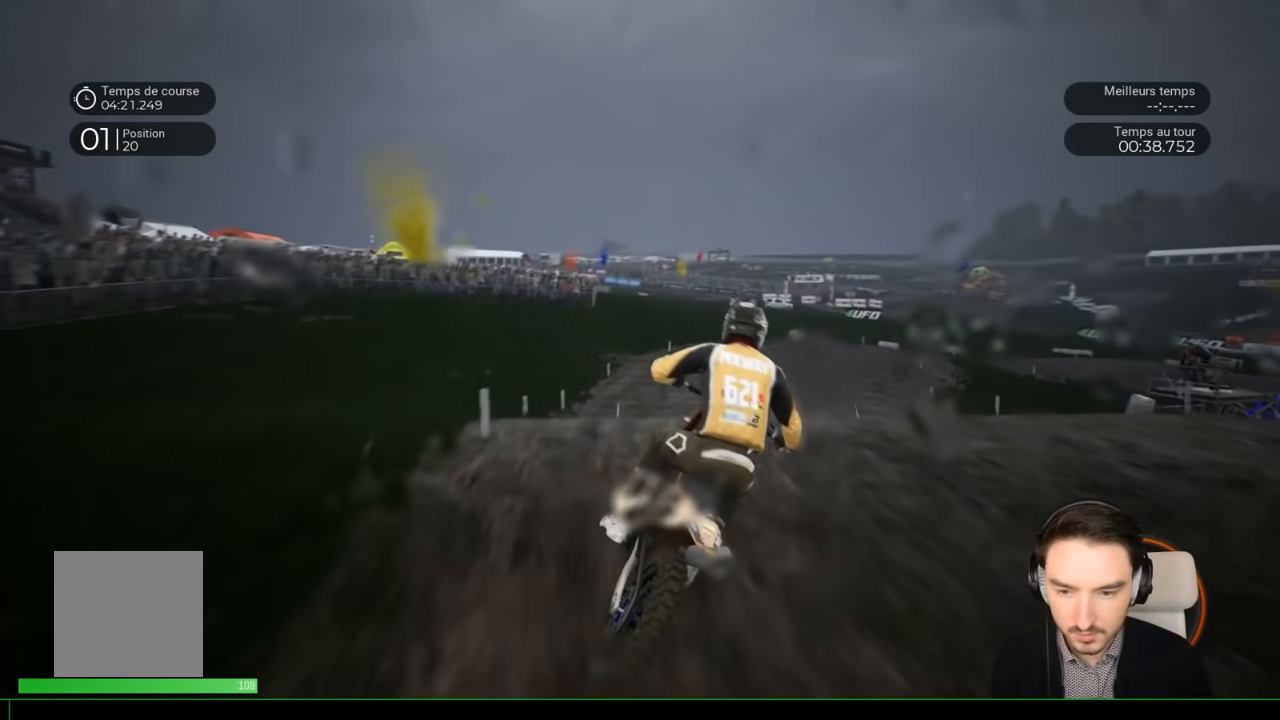
{"buttons": ["R2"], "left_stick": "right", "right_stick": "center", "events": []}
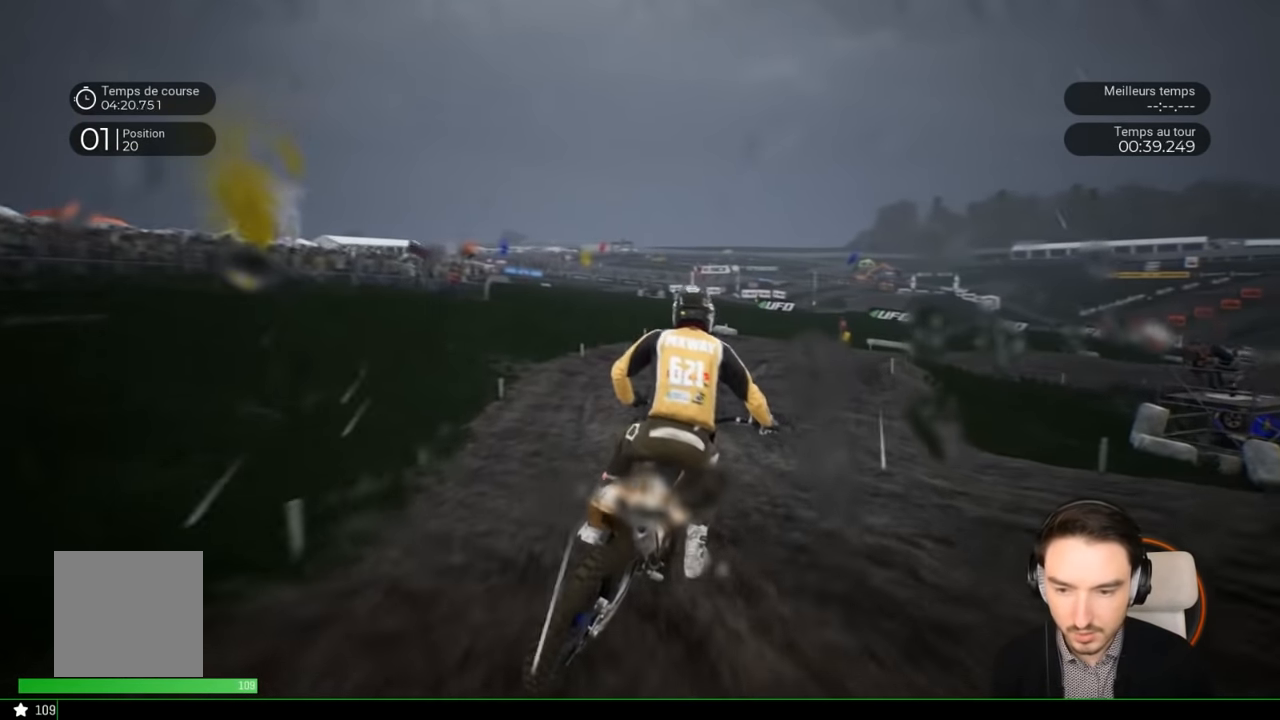
{"buttons": ["R2"], "left_stick": "right", "right_stick": "center", "events": [[117, "left_stick", "center"], [167, "left_stick", "right"]]}
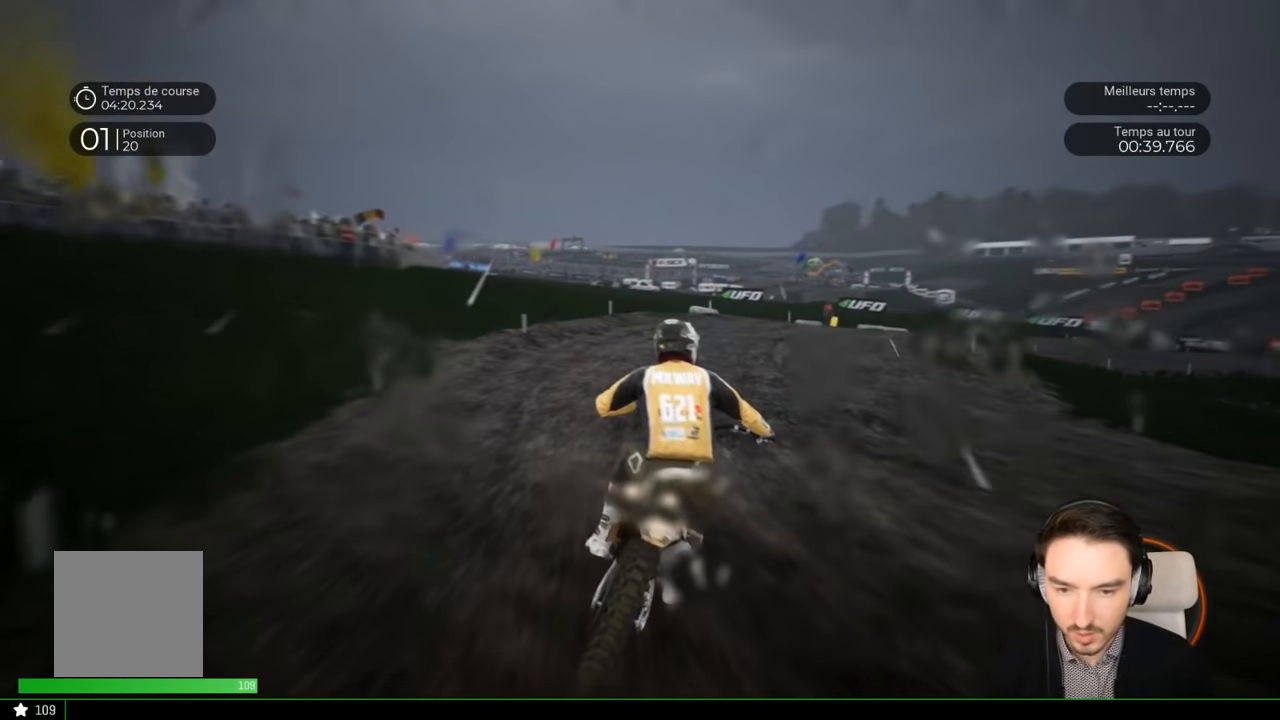
{"buttons": ["R2"], "left_stick": "right", "right_stick": "center", "events": []}
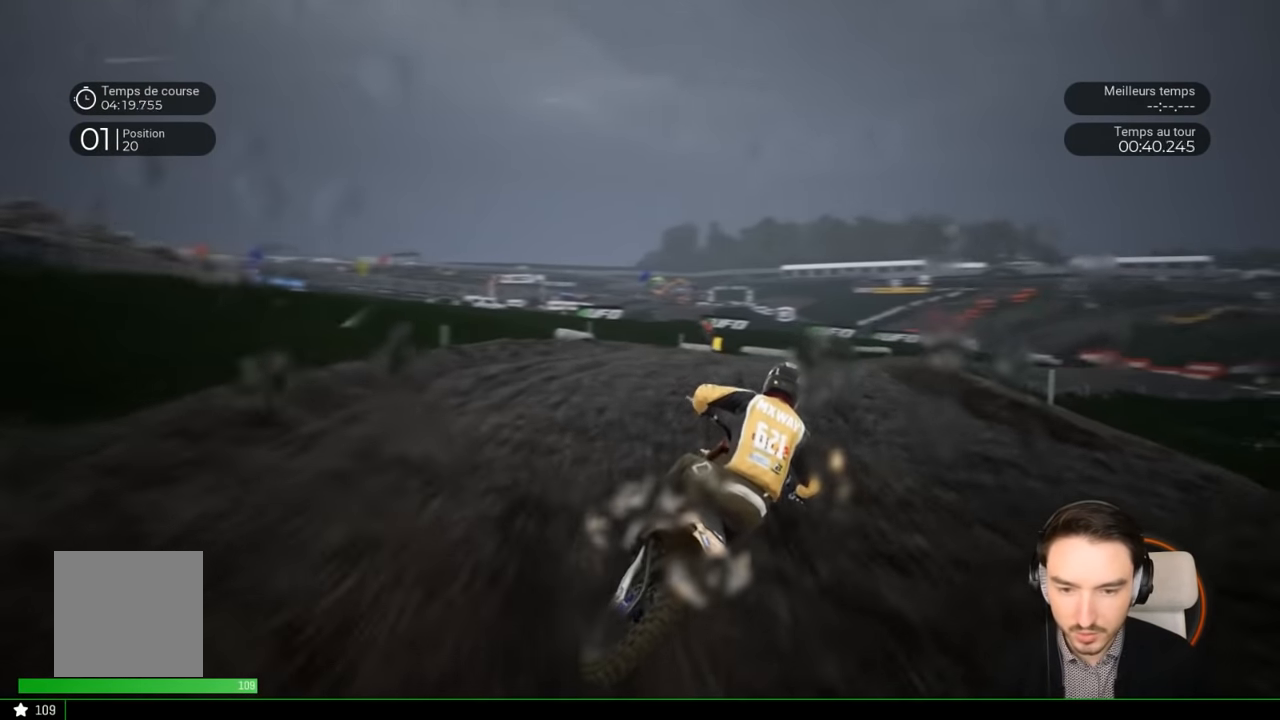
{"buttons": ["R2"], "left_stick": "right", "right_stick": "center", "events": []}
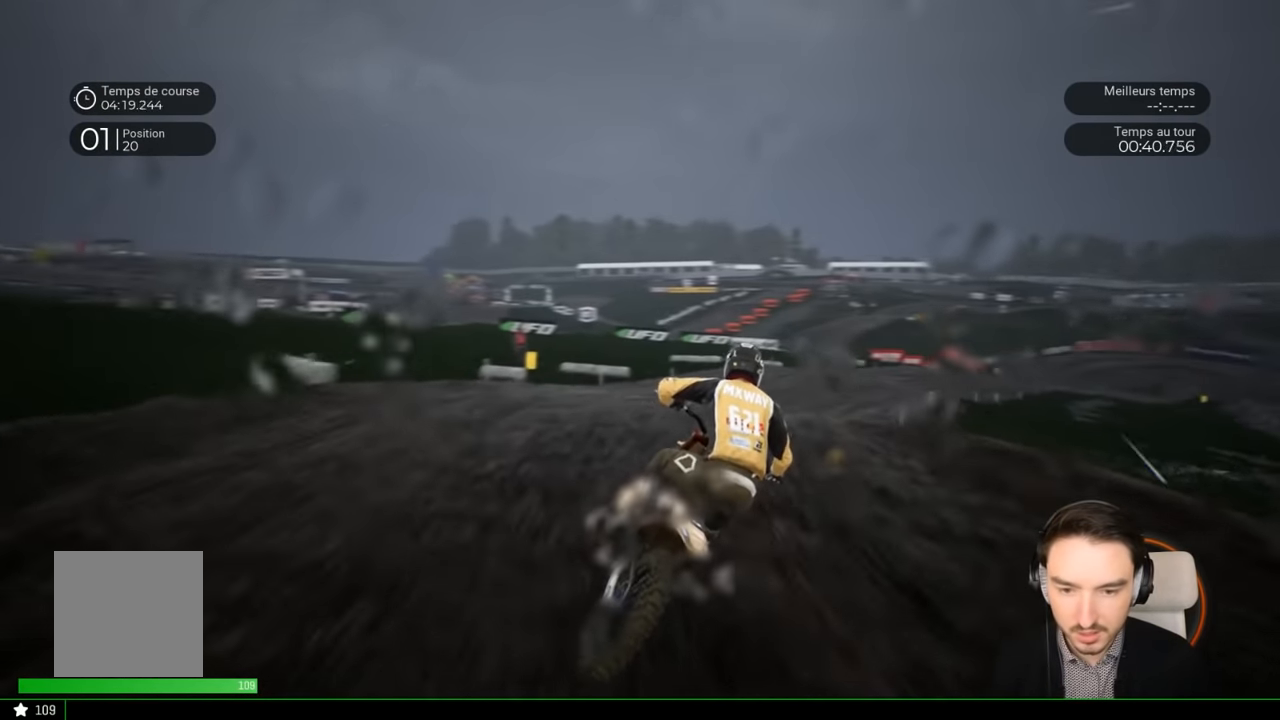
{"buttons": ["R2"], "left_stick": "right", "right_stick": "center", "events": []}
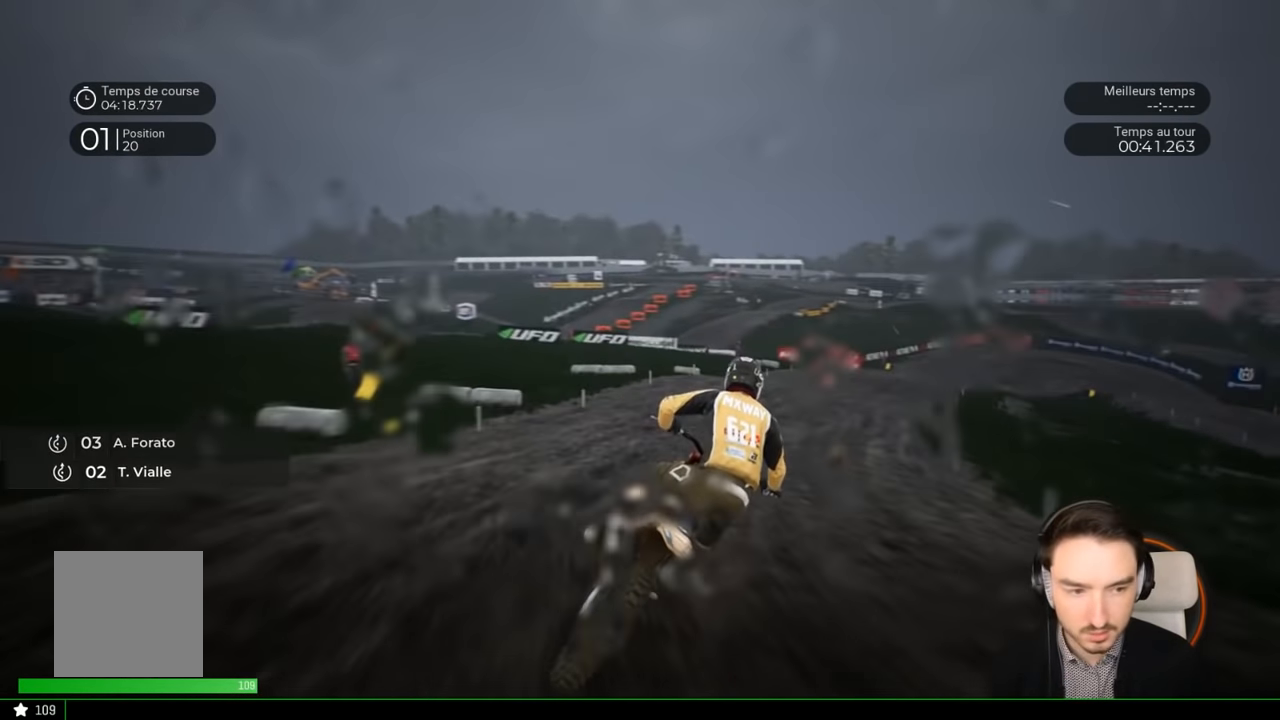
{"buttons": ["R2"], "left_stick": "right", "right_stick": "center", "events": []}
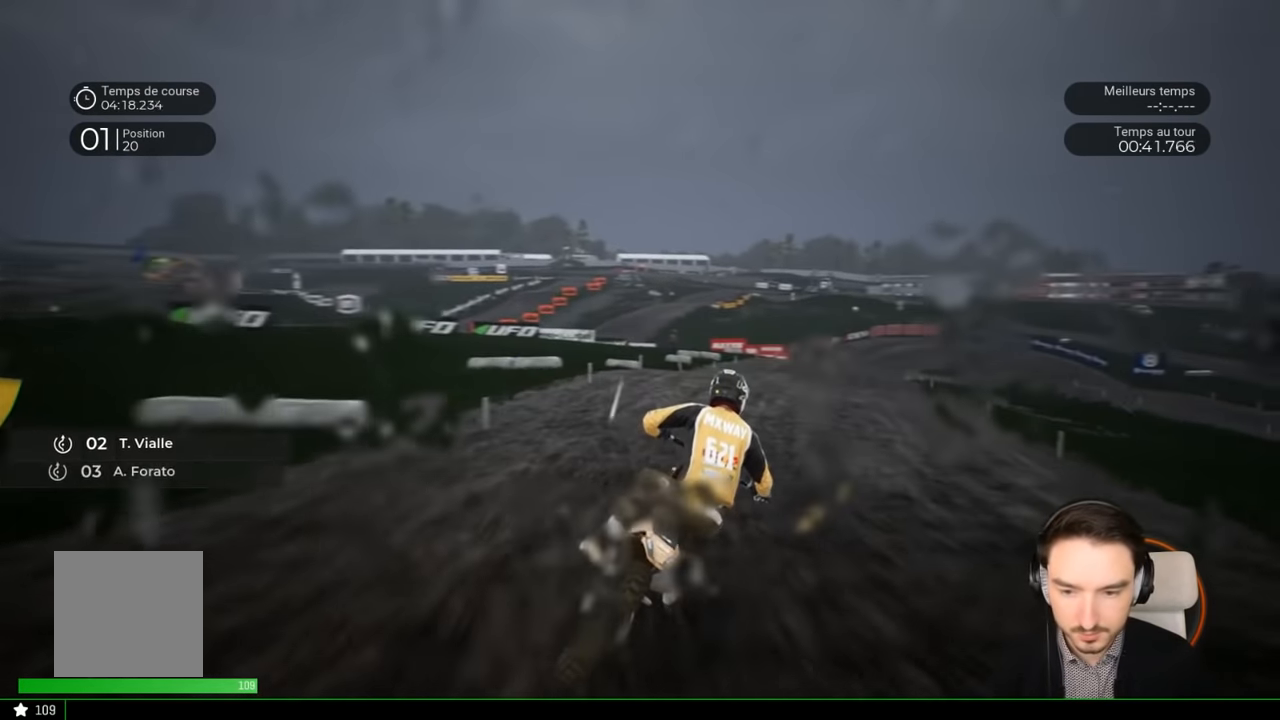
{"buttons": ["R2"], "left_stick": "right", "right_stick": "center", "events": []}
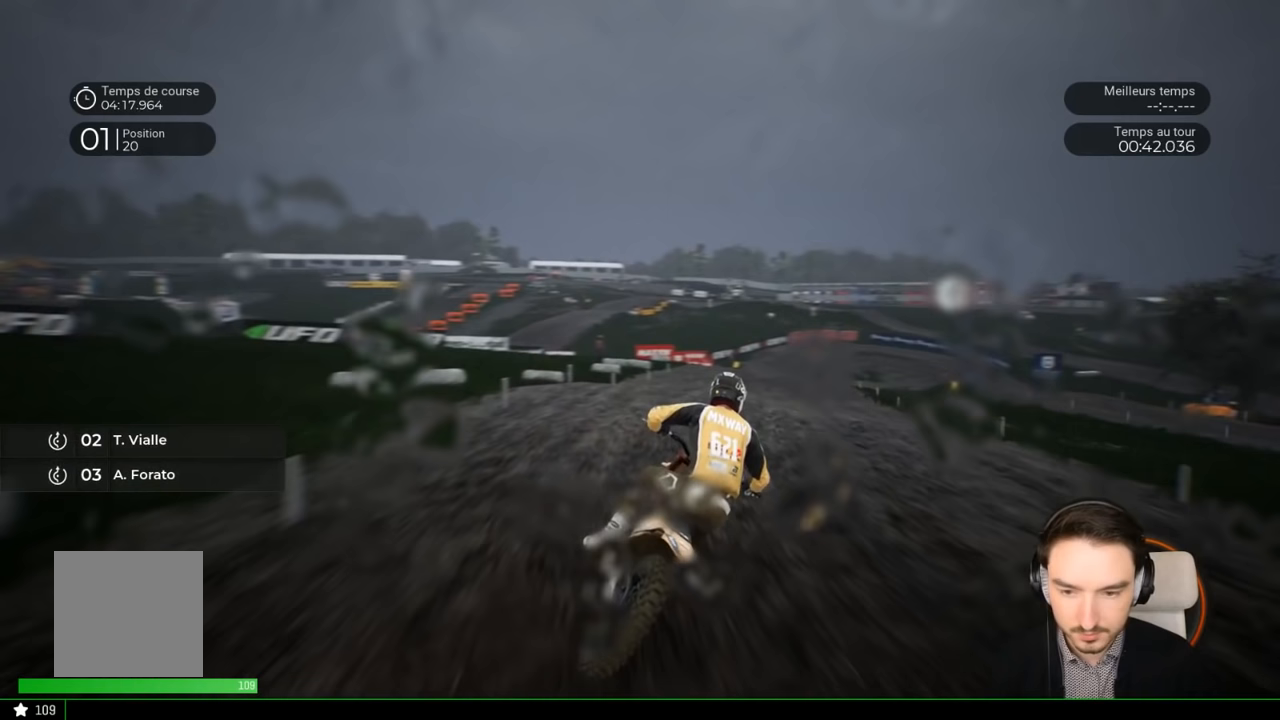
{"buttons": ["R2"], "left_stick": "right", "right_stick": "center", "events": []}
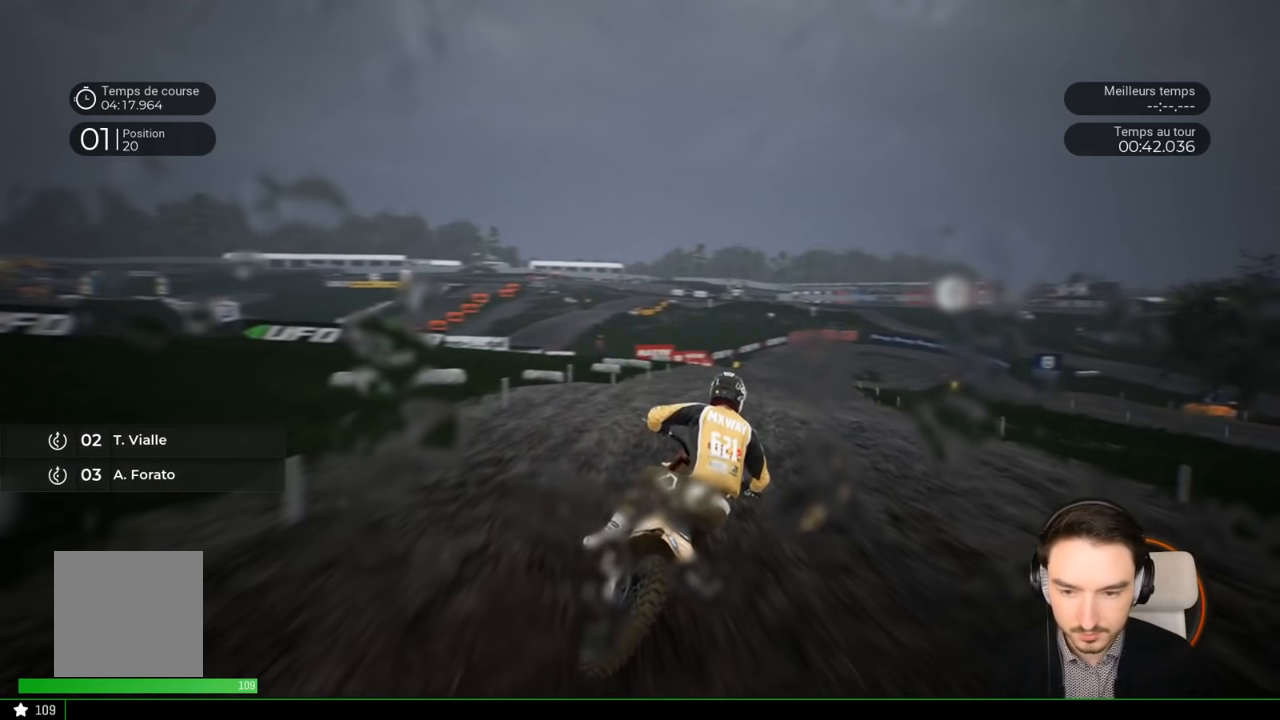
{"buttons": ["R2"], "left_stick": "right", "right_stick": "center", "events": []}
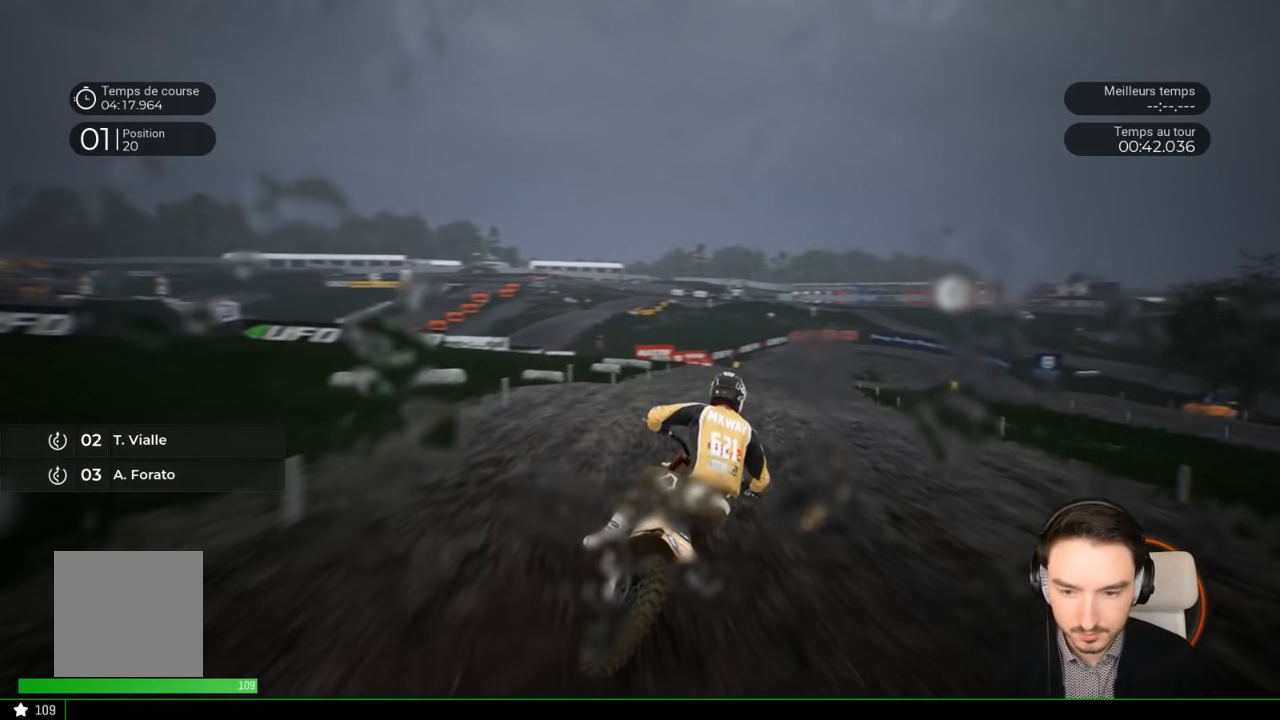
{"buttons": ["R2"], "left_stick": "right", "right_stick": "center", "events": []}
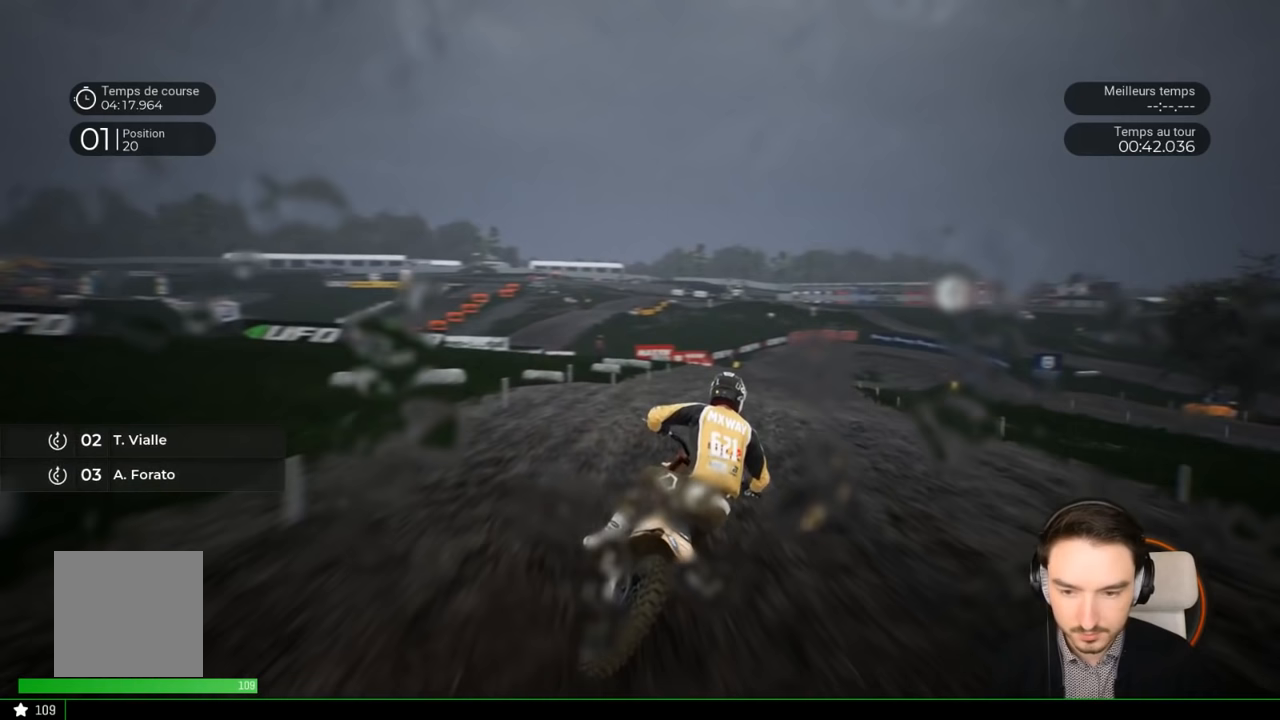
{"buttons": ["R2"], "left_stick": "right", "right_stick": "center", "events": []}
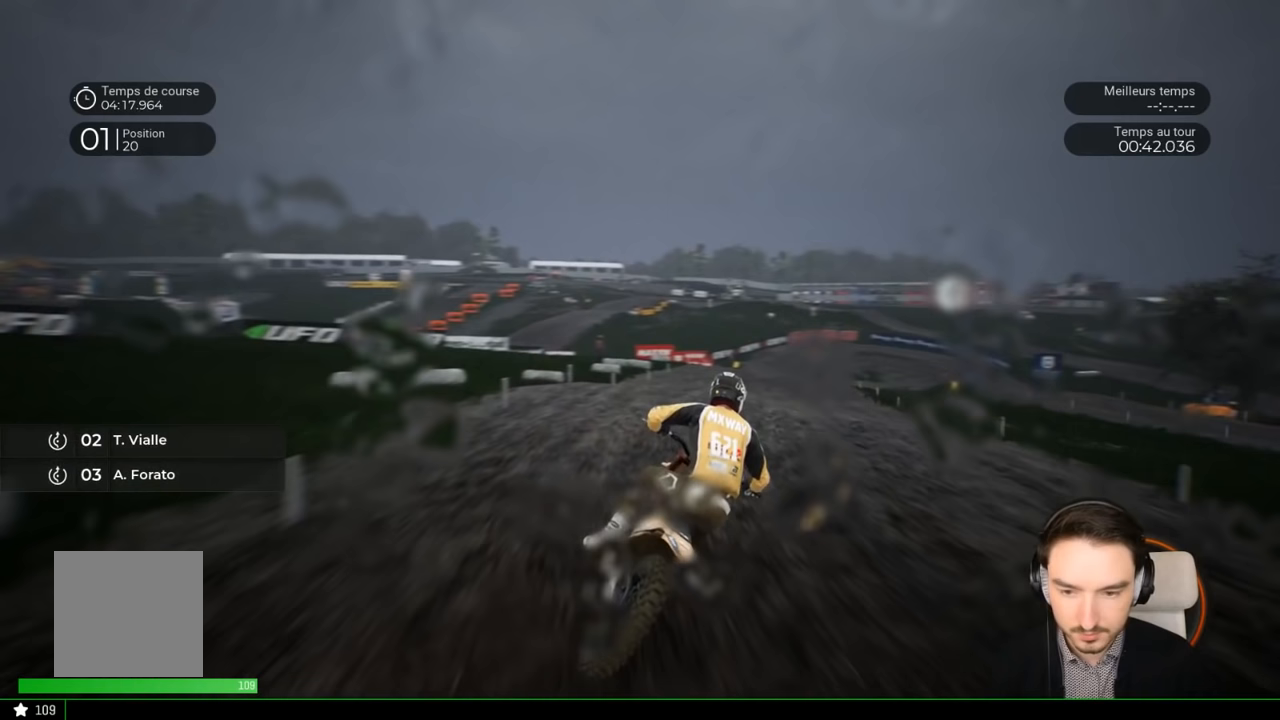
{"buttons": ["R2"], "left_stick": "right", "right_stick": "center", "events": []}
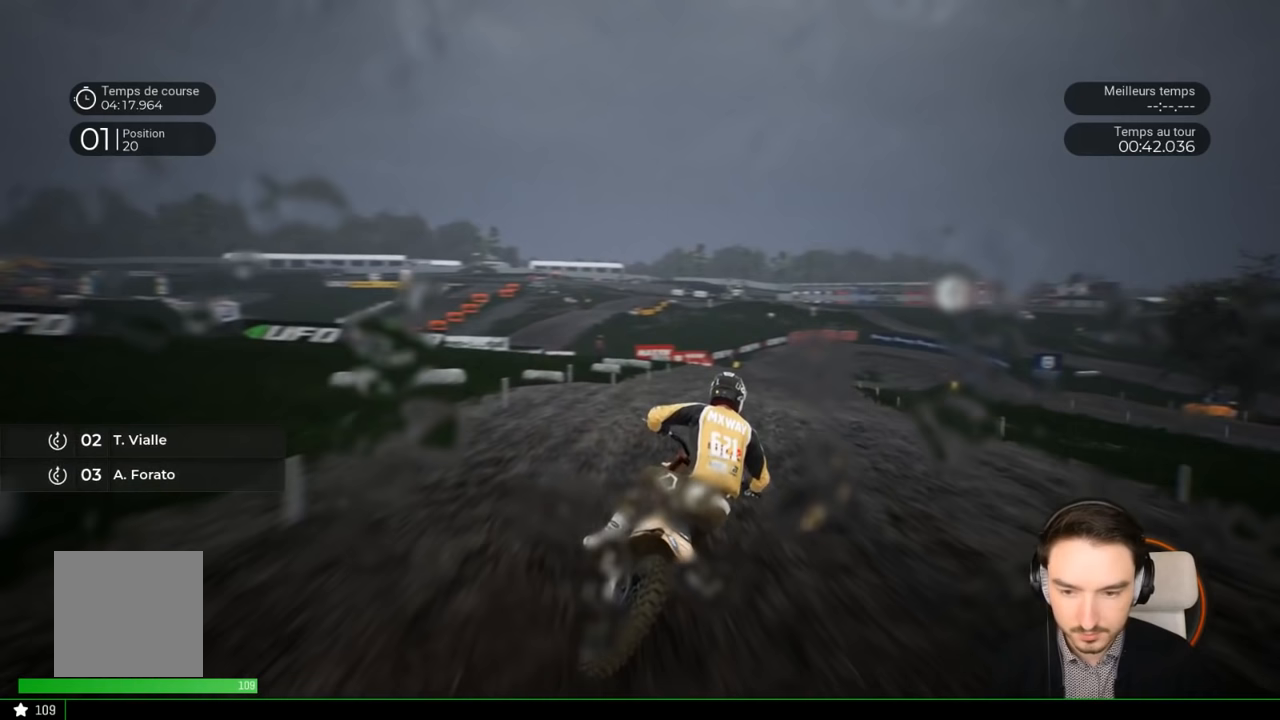
{"buttons": ["R2"], "left_stick": "right", "right_stick": "center", "events": []}
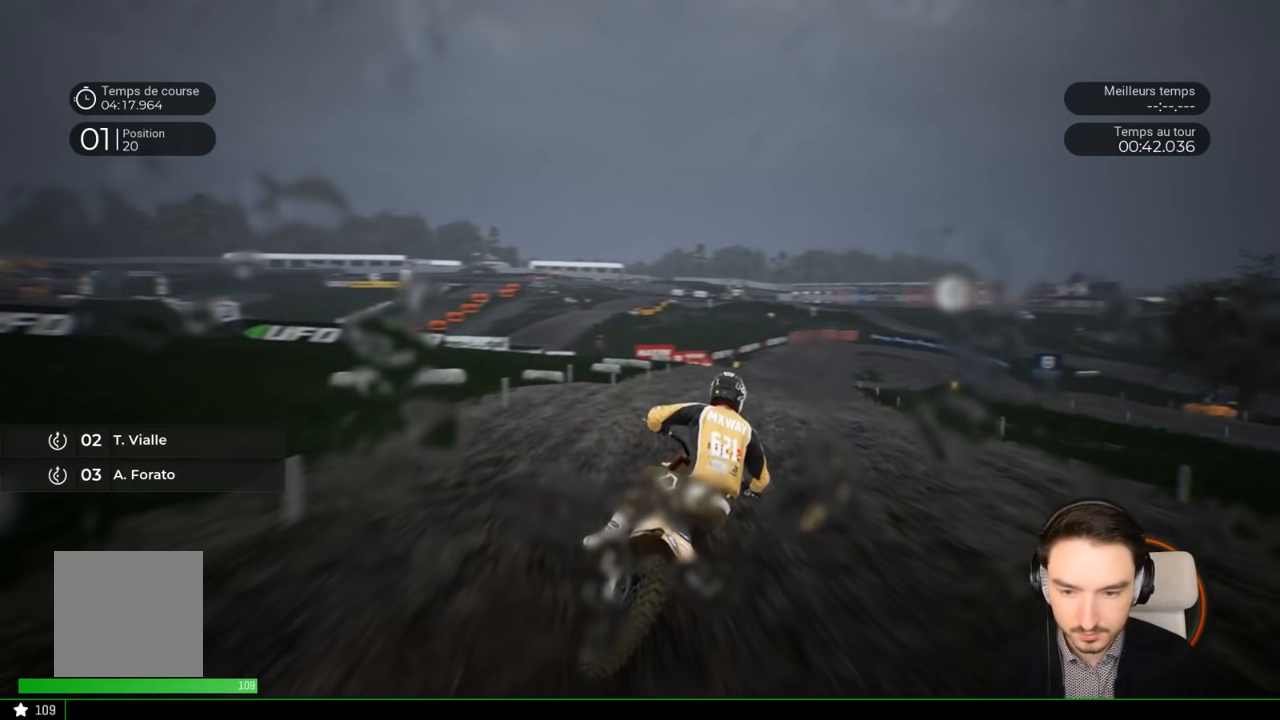
{"buttons": ["R2"], "left_stick": "right", "right_stick": "center", "events": []}
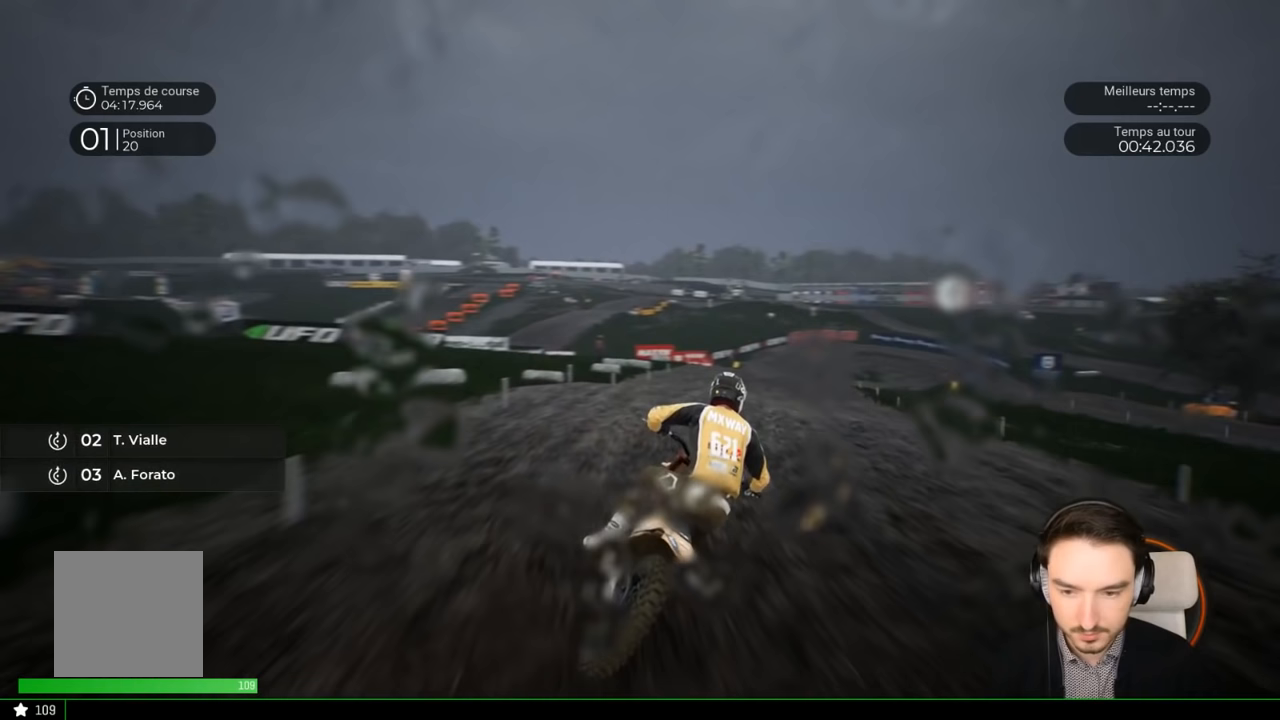
{"buttons": ["R2"], "left_stick": "right", "right_stick": "down-right", "events": [[284, "R2", "up"], [284, "right_stick", "right"], [434, "R2", "down"], [467, "right_stick", "down-right"]]}
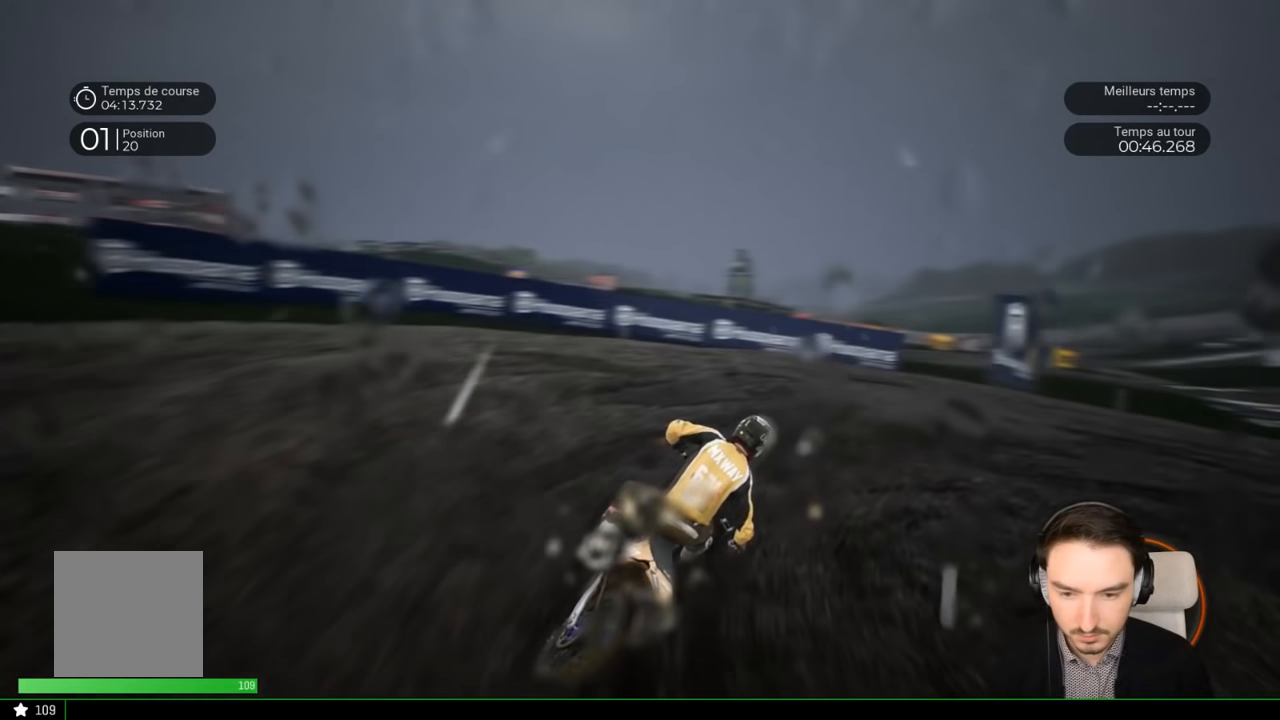
{"buttons": [], "left_stick": "right", "right_stick": "down-right", "events": [[284, "R2", "up"], [284, "right_stick", "center"], [384, "right_stick", "down-right"]]}
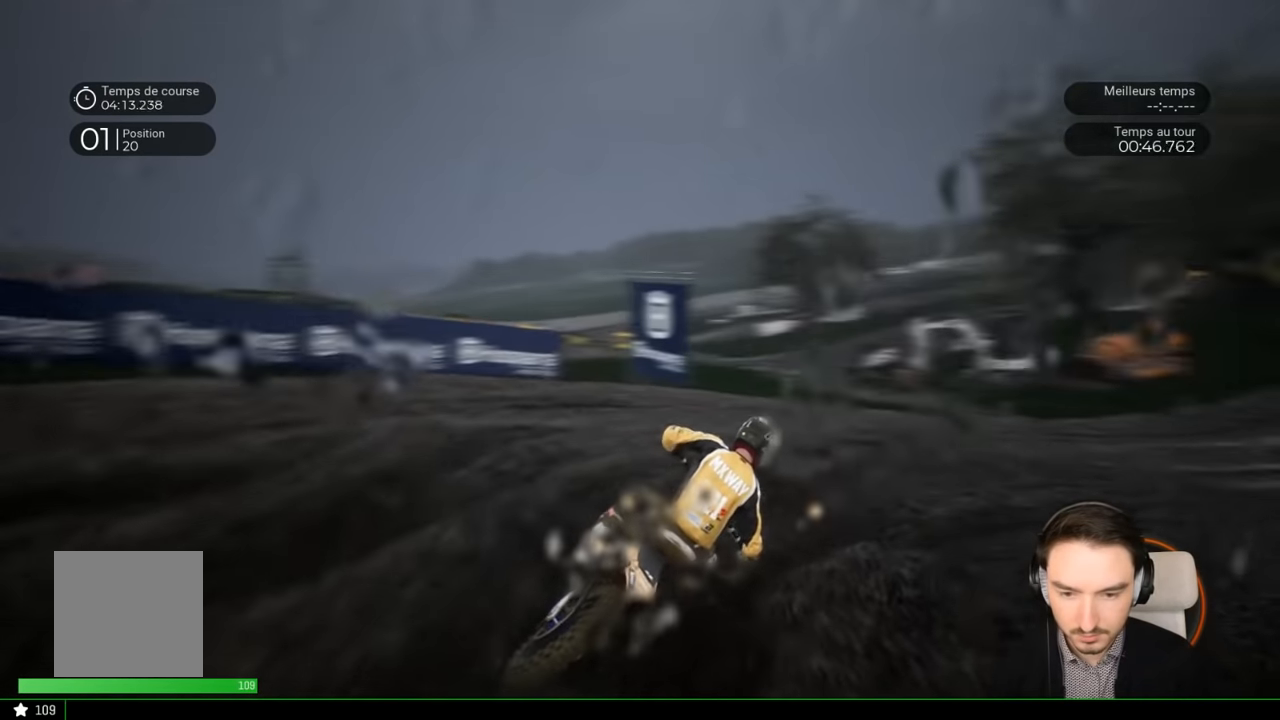
{"buttons": ["R2"], "left_stick": "right", "right_stick": "center", "events": [[84, "R2", "down"], [134, "right_stick", "center"]]}
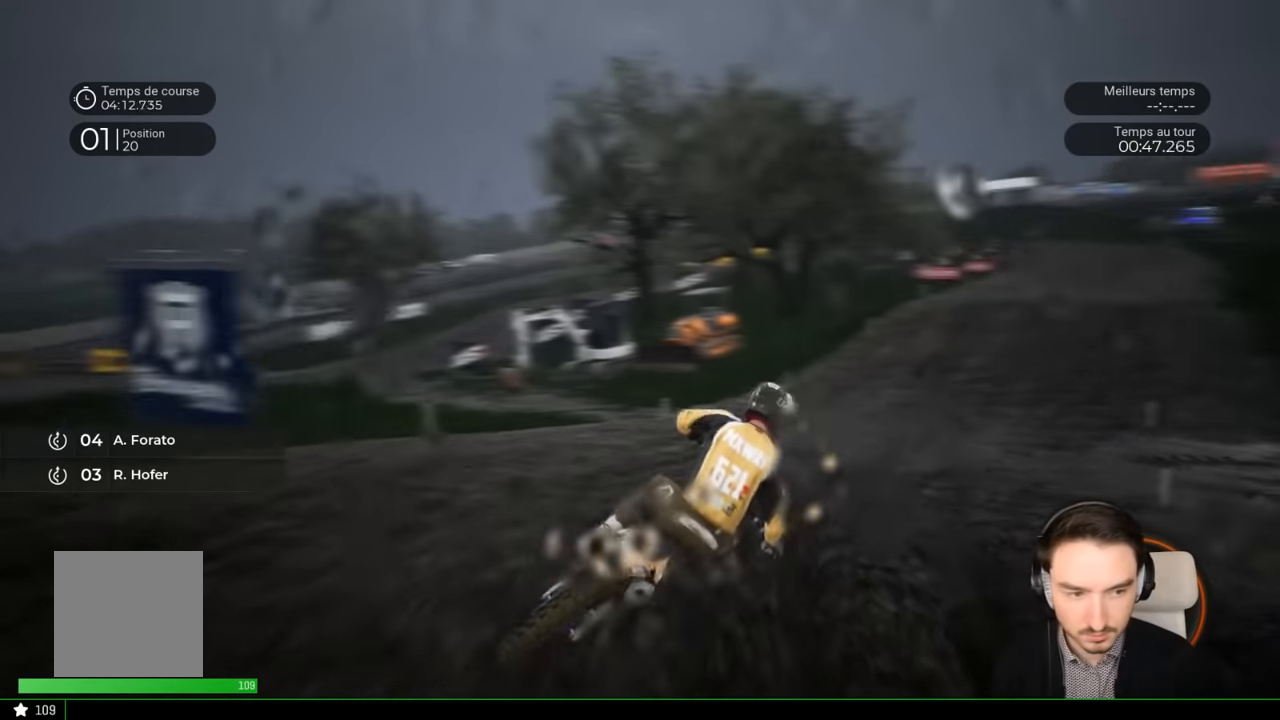
{"buttons": ["R2"], "left_stick": "right", "right_stick": "center", "events": []}
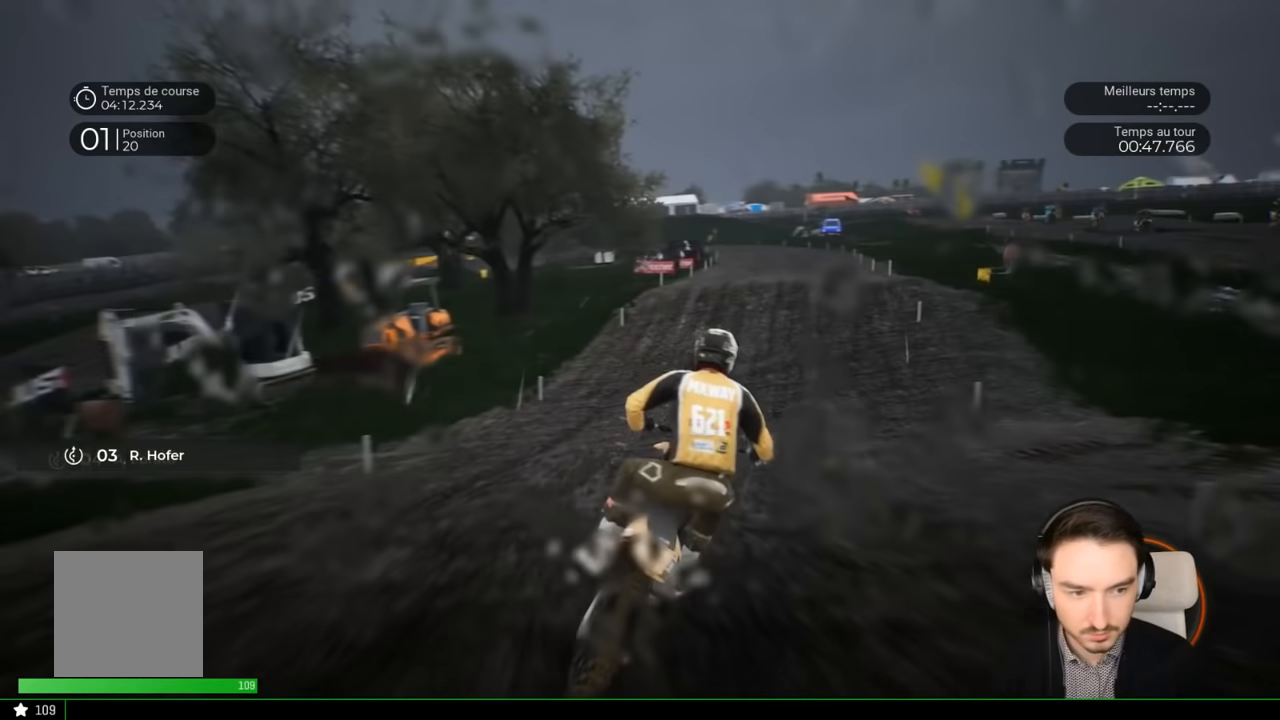
{"buttons": ["R2"], "left_stick": "center", "right_stick": "center", "events": [[234, "left_stick", "center"]]}
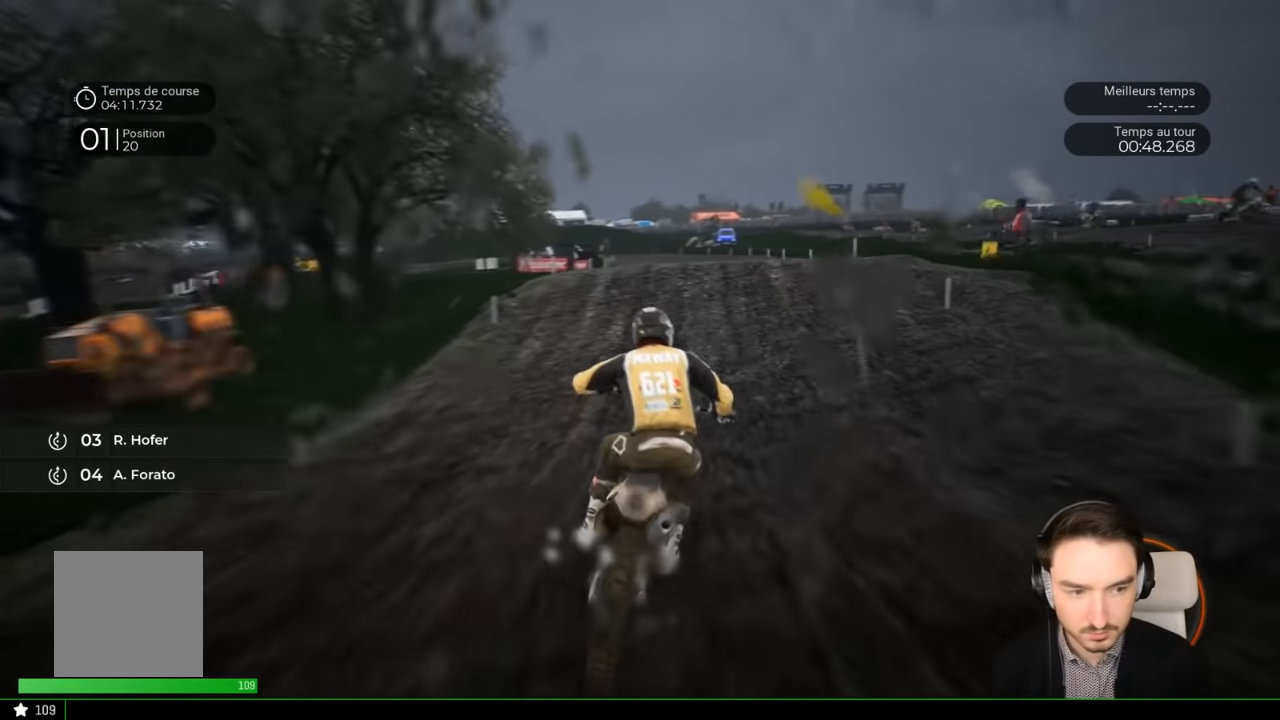
{"buttons": ["R2"], "left_stick": "left", "right_stick": "center", "events": [[317, "left_stick", "left"]]}
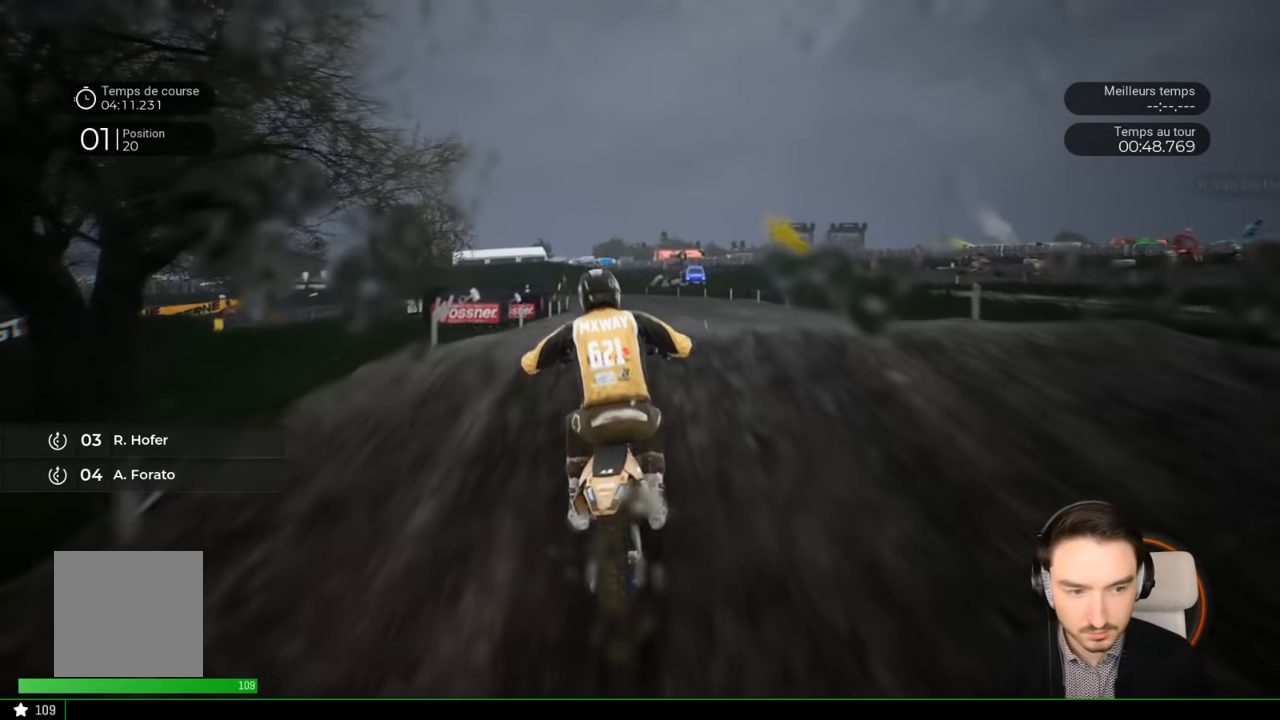
{"buttons": ["R2"], "left_stick": "center", "right_stick": "up", "events": [[317, "left_stick", "center"], [467, "right_stick", "up"]]}
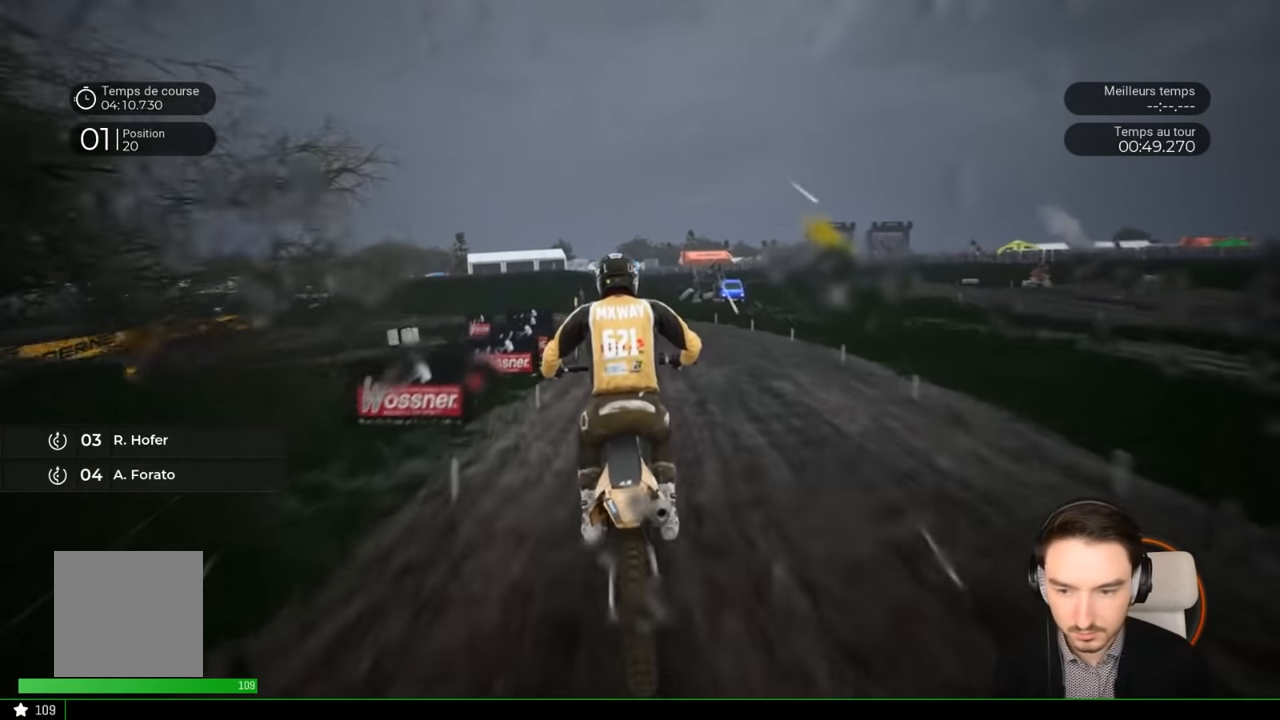
{"buttons": ["R2"], "left_stick": "center", "right_stick": "center", "events": [[67, "left_stick", "right"], [317, "left_stick", "center"], [317, "right_stick", "down"], [367, "right_stick", "center"]]}
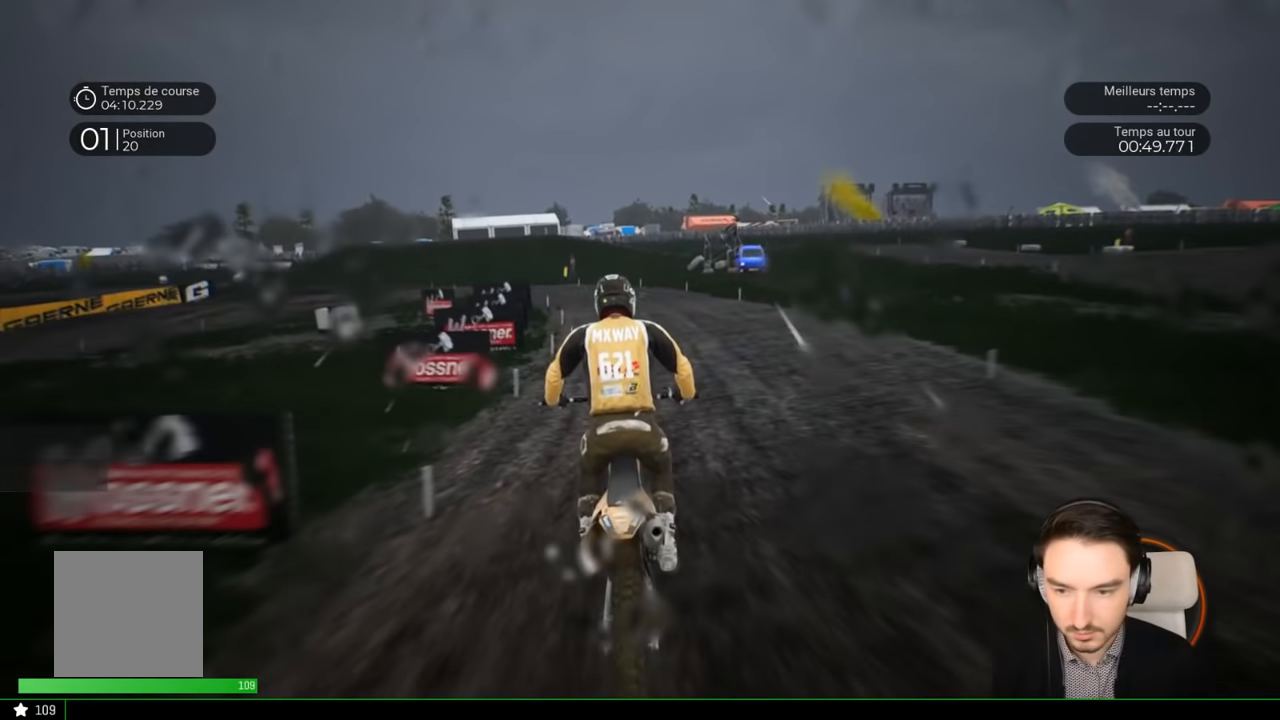
{"buttons": ["R2"], "left_stick": "left", "right_stick": "center", "events": [[417, "left_stick", "left"]]}
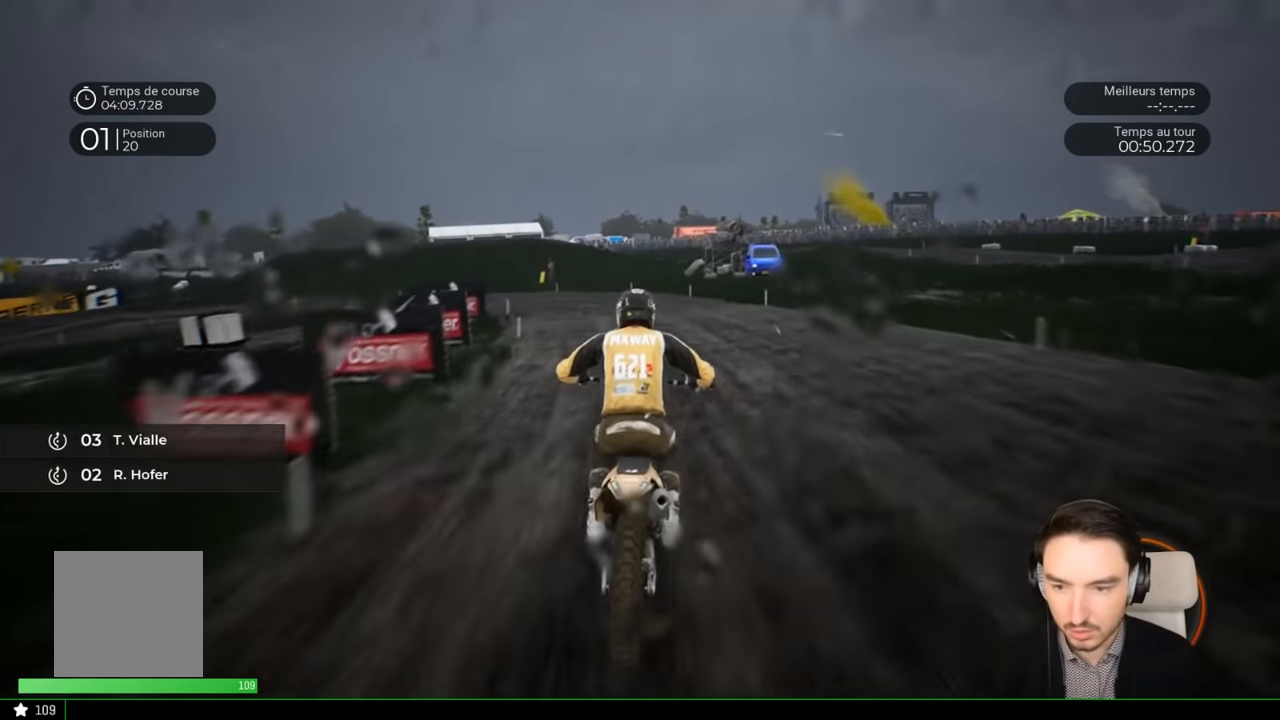
{"buttons": ["R2"], "left_stick": "left", "right_stick": "center", "events": []}
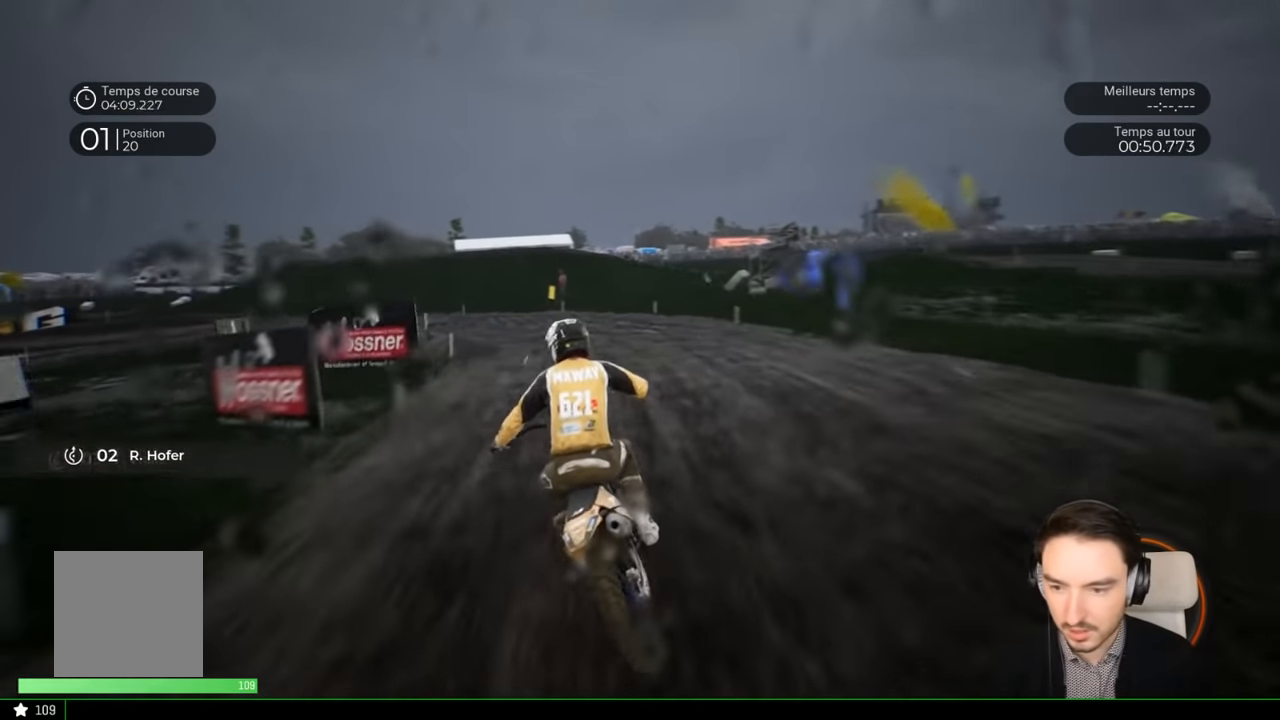
{"buttons": [], "left_stick": "left", "right_stick": "center", "events": [[117, "R2", "up"]]}
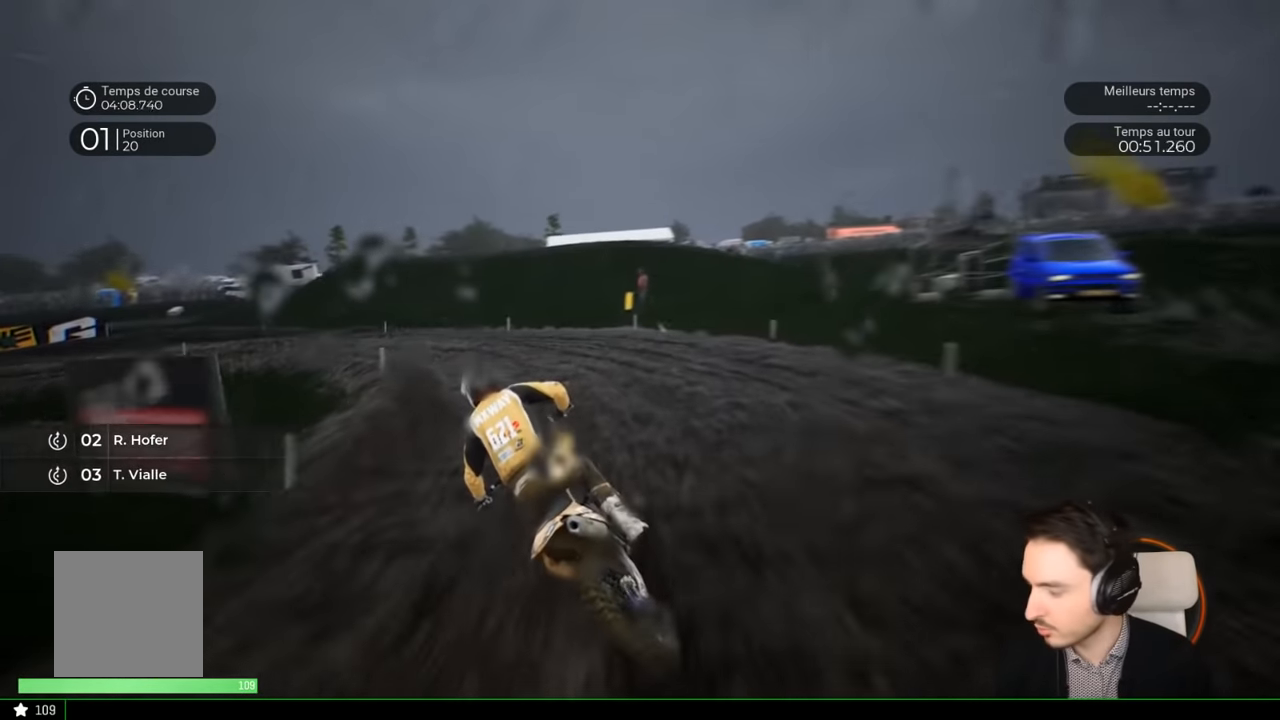
{"buttons": [], "left_stick": "left", "right_stick": "left", "events": [[17, "right_stick", "left"]]}
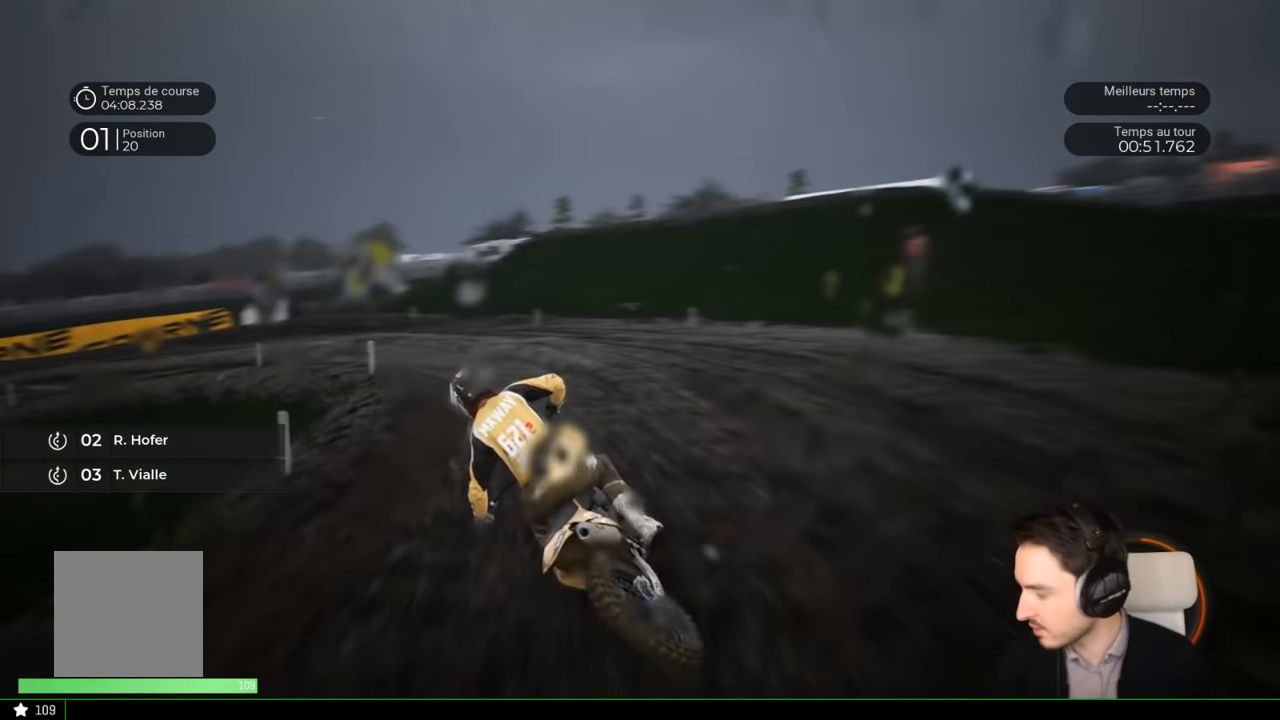
{"buttons": ["R2"], "left_stick": "left", "right_stick": "left", "events": [[117, "R2", "down"], [217, "R2", "up"], [367, "R2", "down"]]}
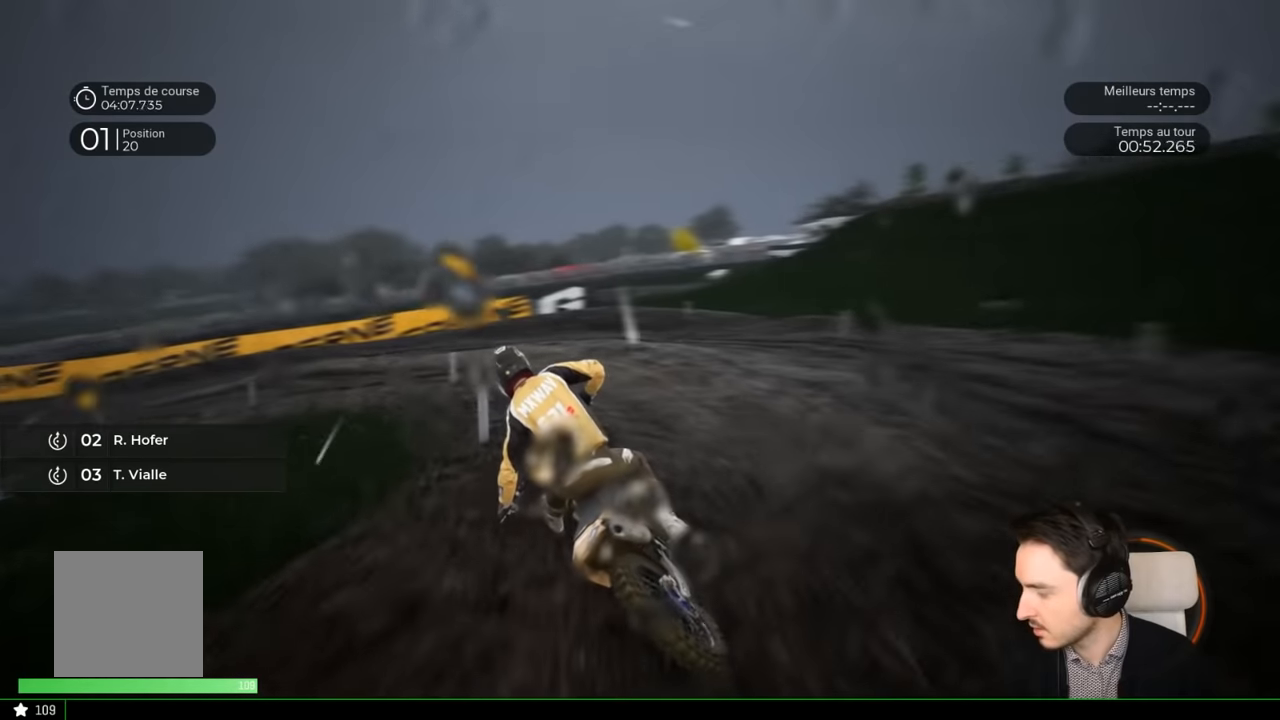
{"buttons": ["R2"], "left_stick": "down-left", "right_stick": "left", "events": [[17, "R2", "up"], [317, "R2", "down"], [384, "left_stick", "down-left"]]}
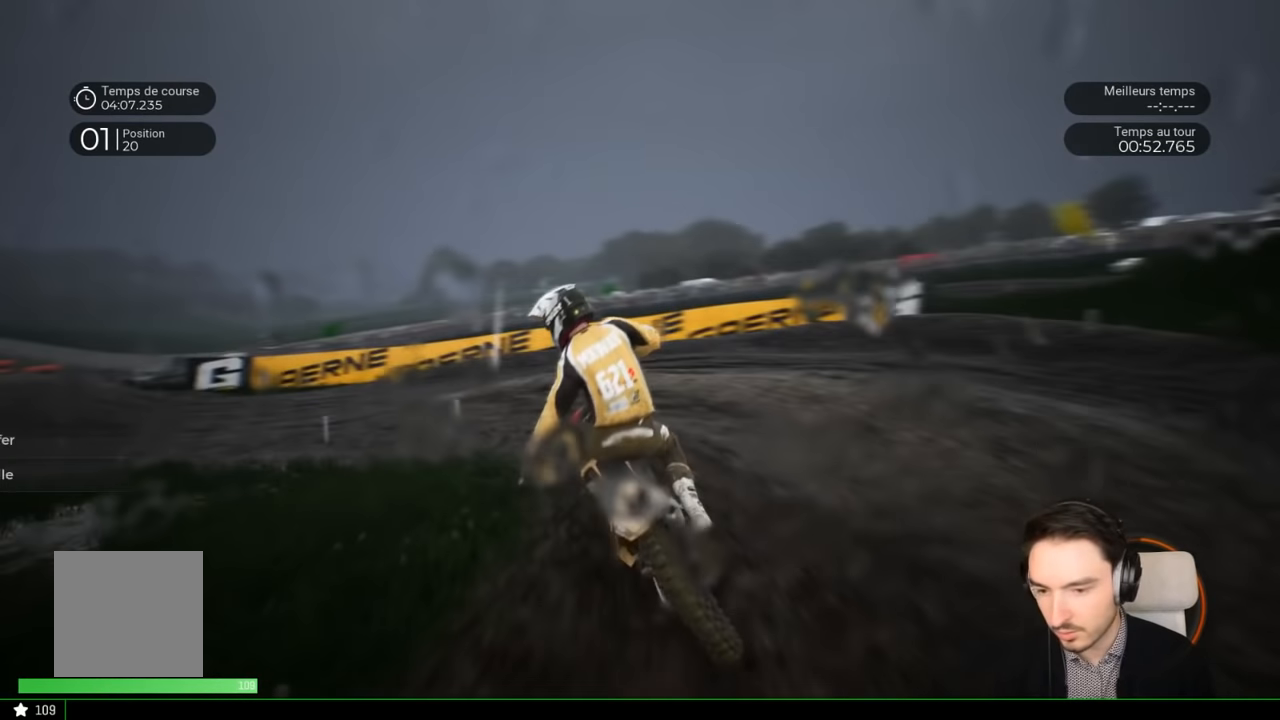
{"buttons": ["R2"], "left_stick": "down-left", "right_stick": "left", "events": [[134, "R2", "up"], [217, "R2", "down"]]}
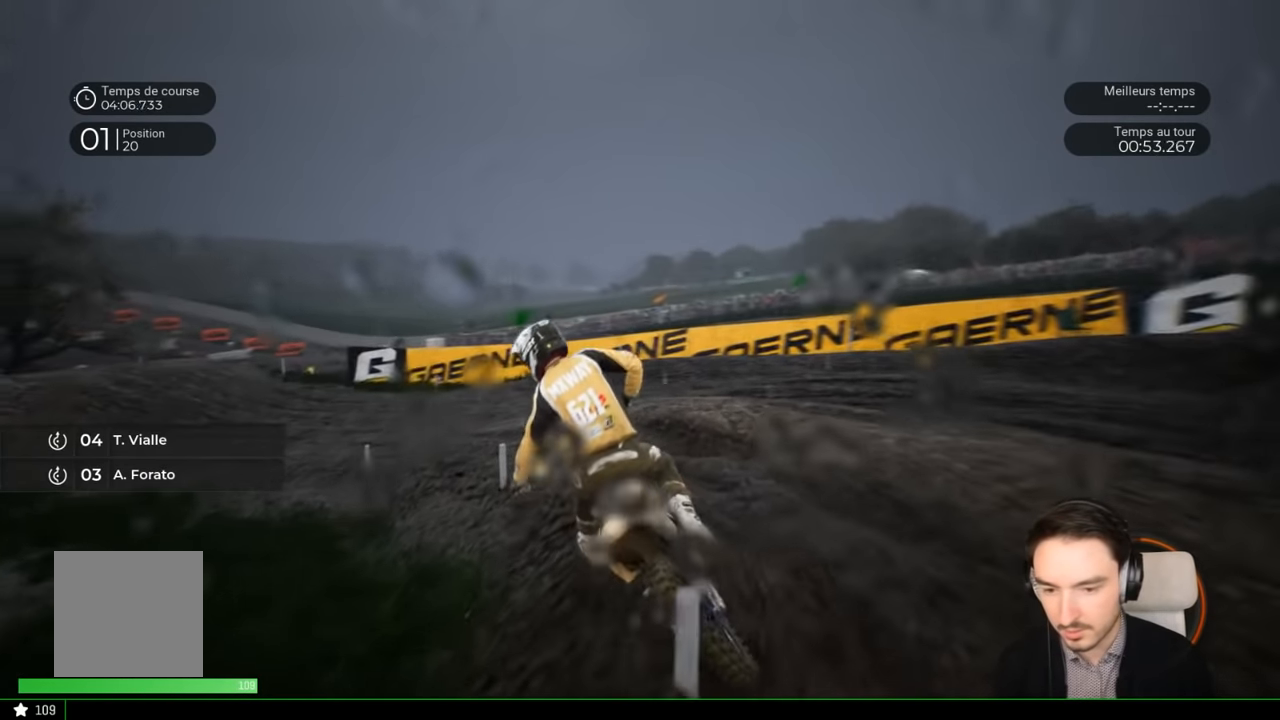
{"buttons": ["R2"], "left_stick": "down-left", "right_stick": "center", "events": [[84, "R2", "up"], [84, "right_stick", "center"], [167, "R2", "down"]]}